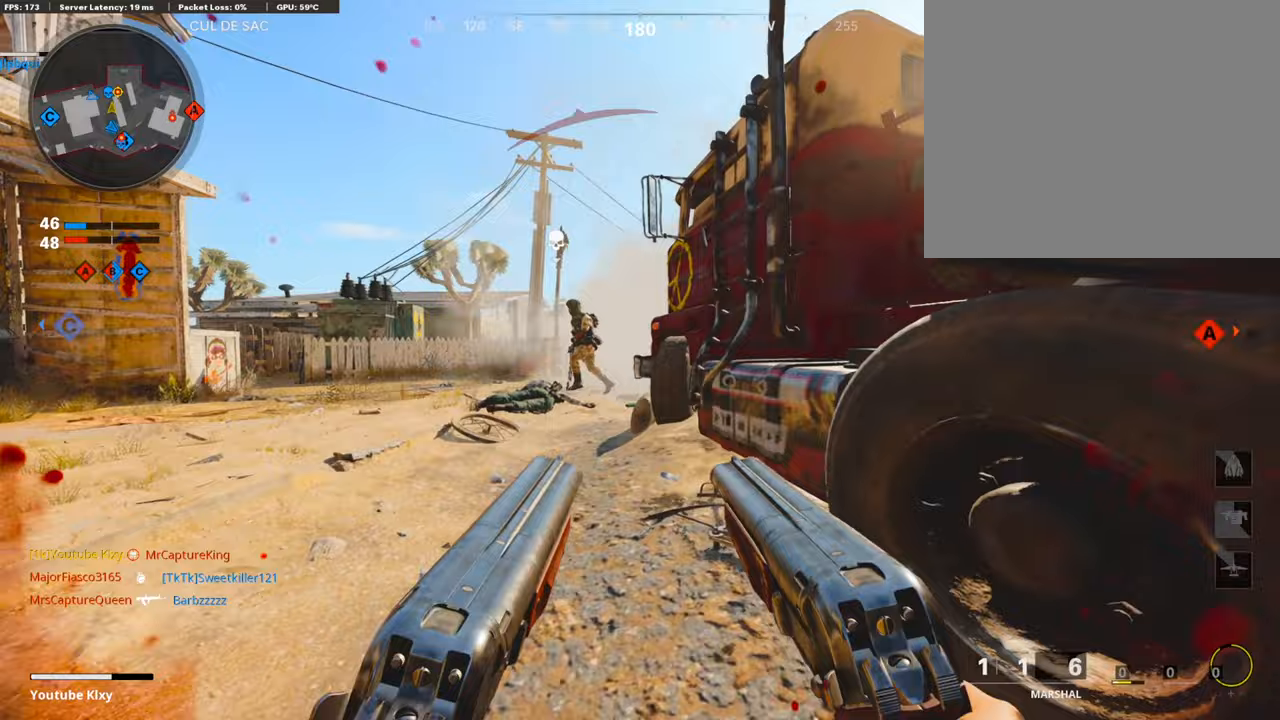
Gameplay with a controller (PlayStation layout); each line is a JSON object with the inputs held at the frame after it. "events" lists button and stick changes between this image and that frame as [ms after this image, input, new state], when the widget could be followed in between.
{"buttons": [], "left_stick": "center", "right_stick": "down-right", "events": [[101, "R3", "up"], [118, "right_stick", "up-left"], [185, "left_stick", "center"], [302, "R1", "down"], [319, "right_stick", "center"], [353, "L1", "down"], [386, "right_stick", "right"], [454, "L1", "up"], [454, "R1", "up"], [454, "right_stick", "down-right"]]}
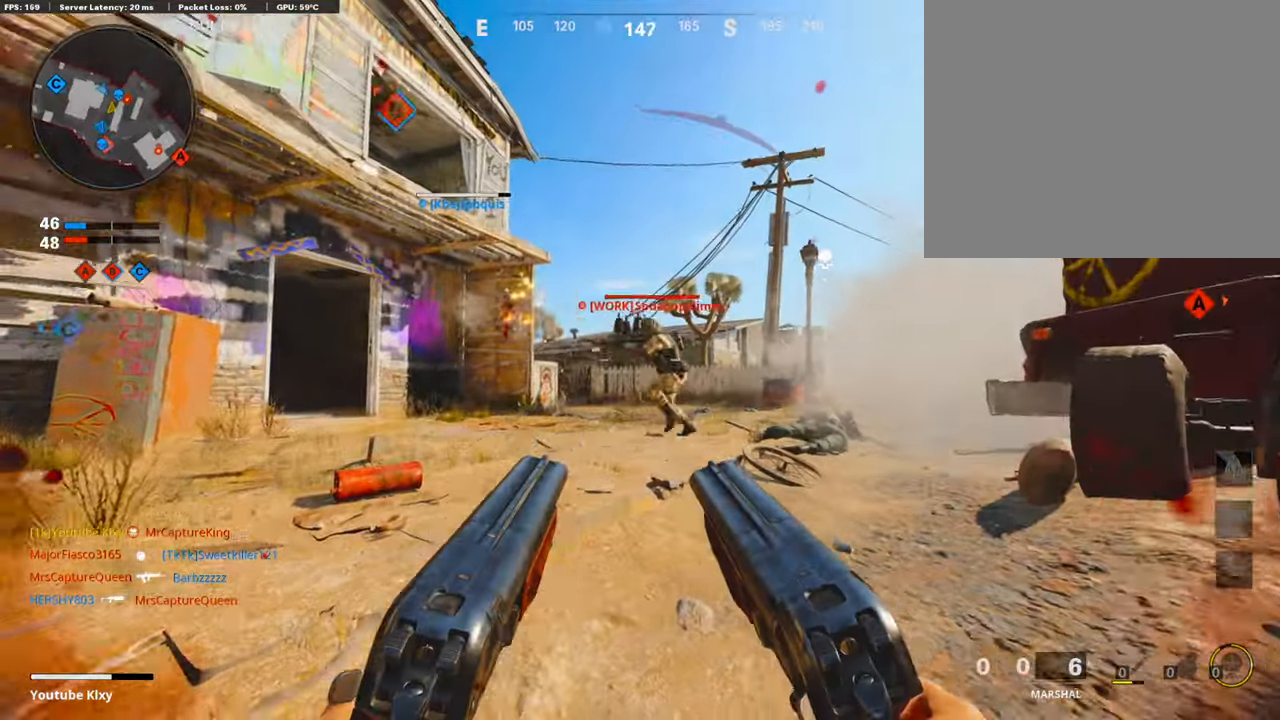
{"buttons": ["CIRCLE"], "left_stick": "up", "right_stick": "center", "events": [[17, "right_stick", "center"], [151, "left_stick", "up-left"], [269, "L3", "down"], [269, "right_stick", "left"], [353, "right_stick", "right"], [470, "L3", "up"], [470, "left_stick", "up"], [470, "right_stick", "center"], [487, "CIRCLE", "down"]]}
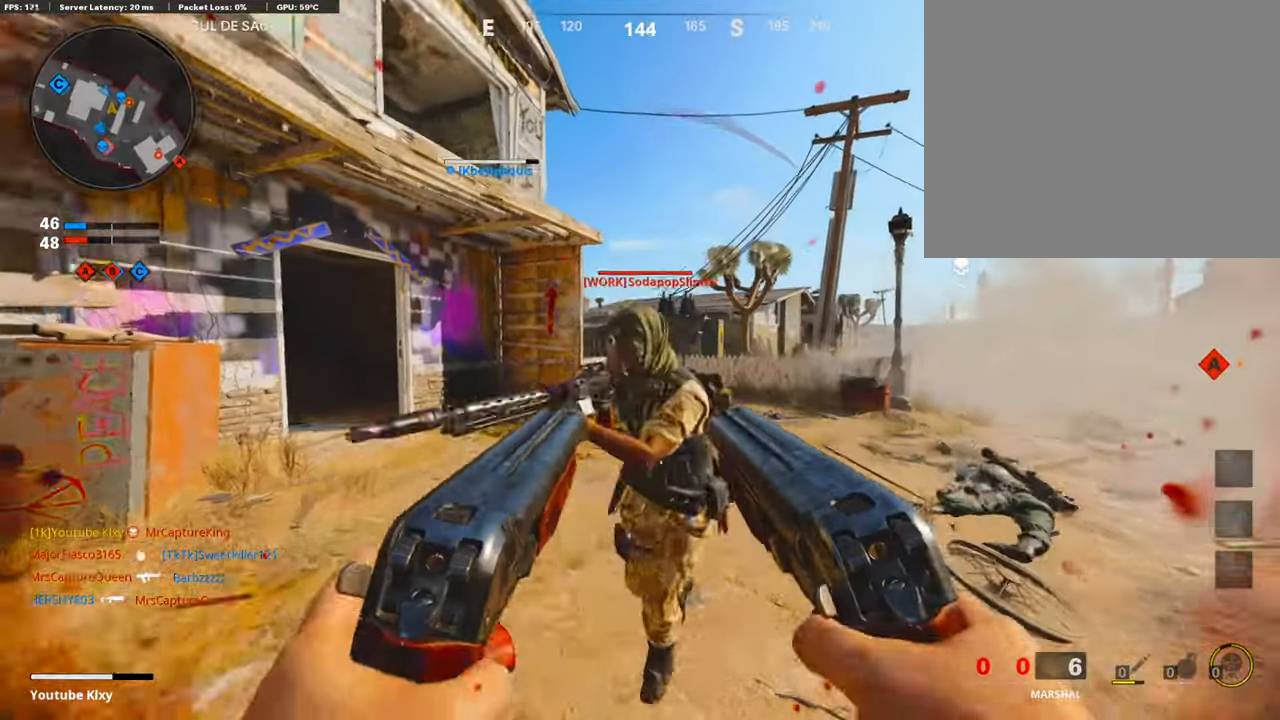
{"buttons": [], "left_stick": "down-right", "right_stick": "center", "events": [[50, "left_stick", "up-left"], [84, "CIRCLE", "up"], [118, "left_stick", "down-left"], [252, "left_stick", "down-right"], [319, "right_stick", "down-left"], [470, "right_stick", "center"]]}
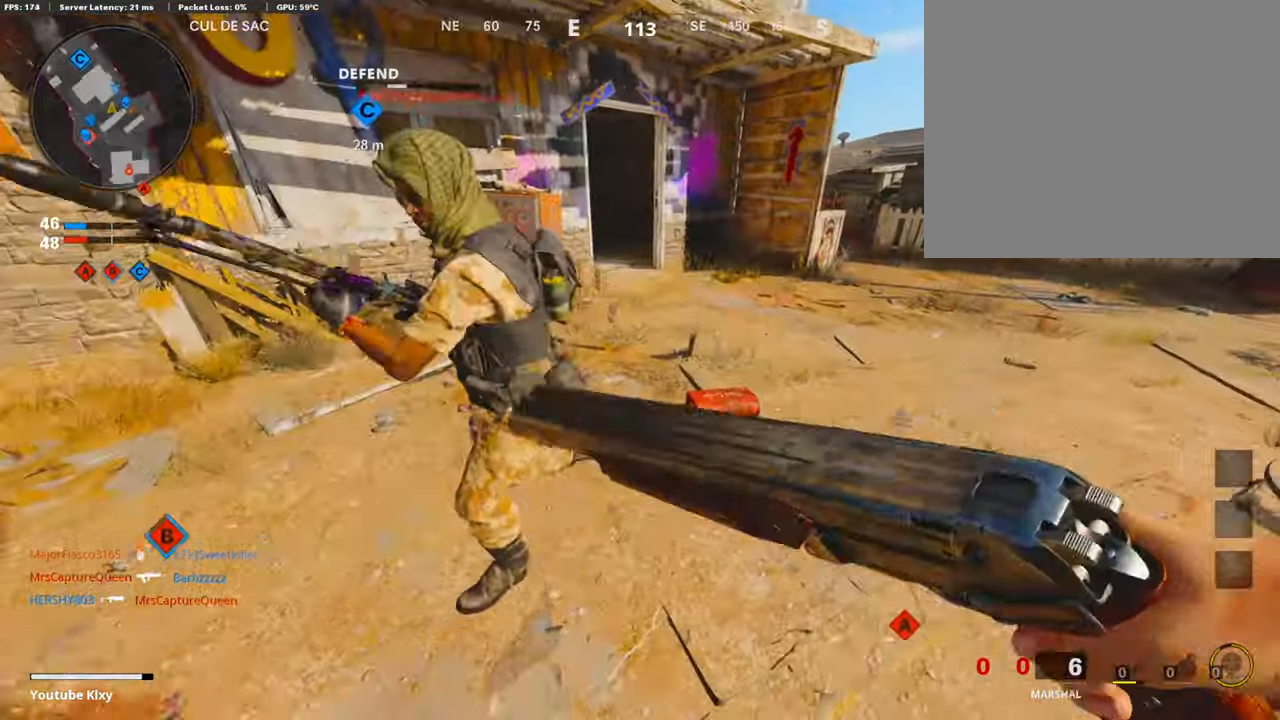
{"buttons": ["CIRCLE"], "left_stick": "up-right", "right_stick": "center", "events": [[17, "left_stick", "center"], [67, "left_stick", "up-left"], [218, "right_stick", "left"], [252, "left_stick", "down-left"], [437, "right_stick", "center"], [487, "CIRCLE", "down"], [487, "left_stick", "up-right"]]}
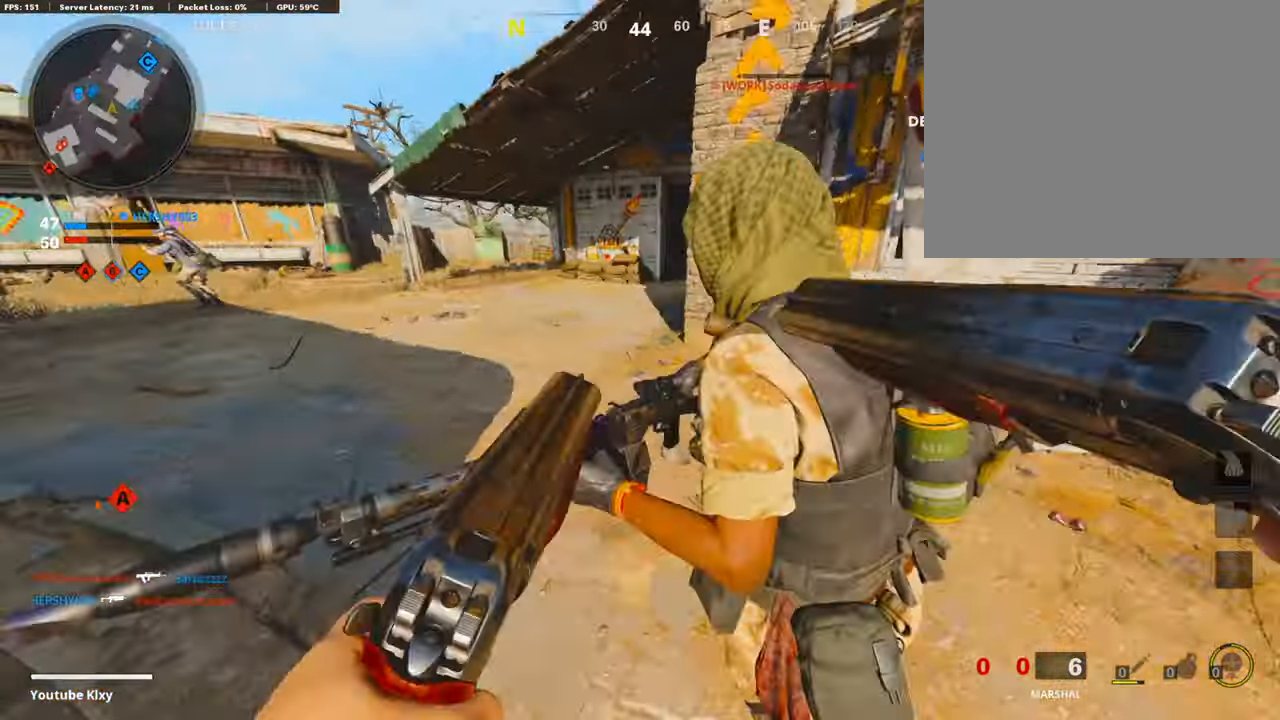
{"buttons": [], "left_stick": "right", "right_stick": "right", "events": [[34, "left_stick", "right"], [84, "CIRCLE", "up"], [134, "CIRCLE", "down"], [168, "left_stick", "down"], [218, "CIRCLE", "up"], [403, "left_stick", "down-right"], [403, "right_stick", "right"], [504, "left_stick", "right"]]}
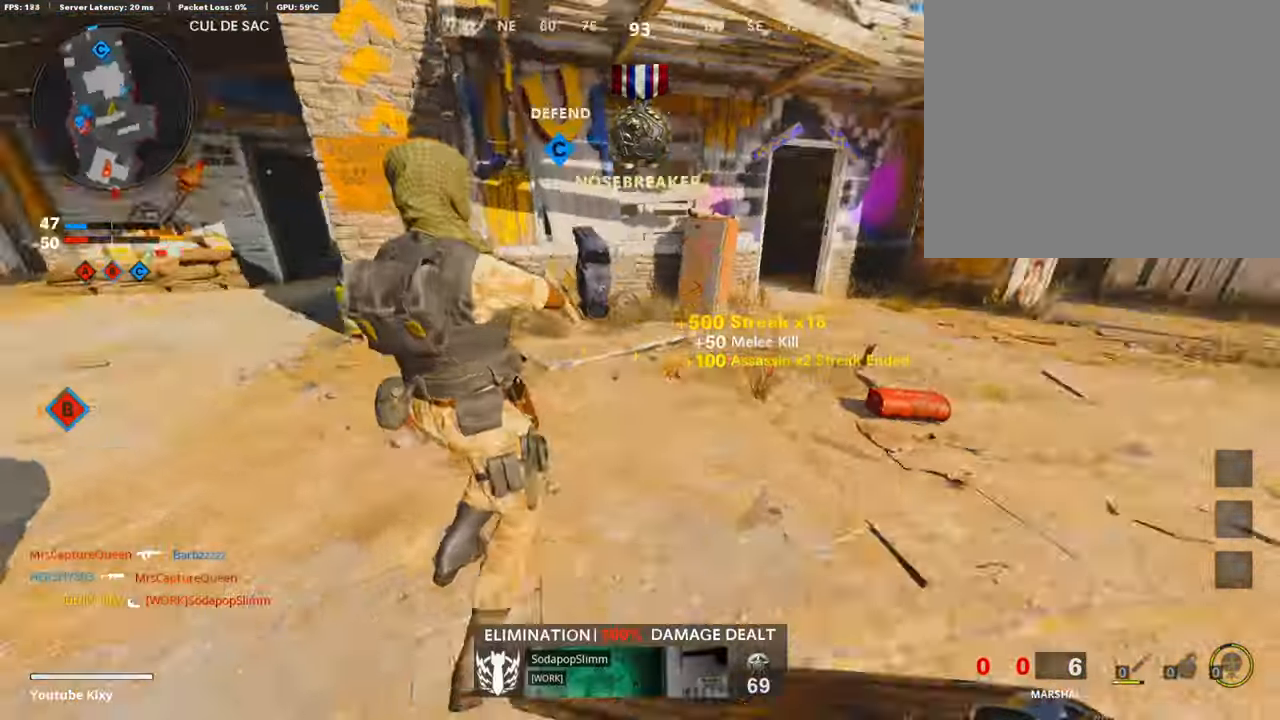
{"buttons": [], "left_stick": "down-left", "right_stick": "center", "events": [[151, "SQUARE", "down"], [151, "right_stick", "center"], [185, "SQUARE", "up"], [185, "left_stick", "up-right"], [302, "SQUARE", "down"], [420, "SQUARE", "up"], [420, "left_stick", "center"], [470, "left_stick", "down-left"]]}
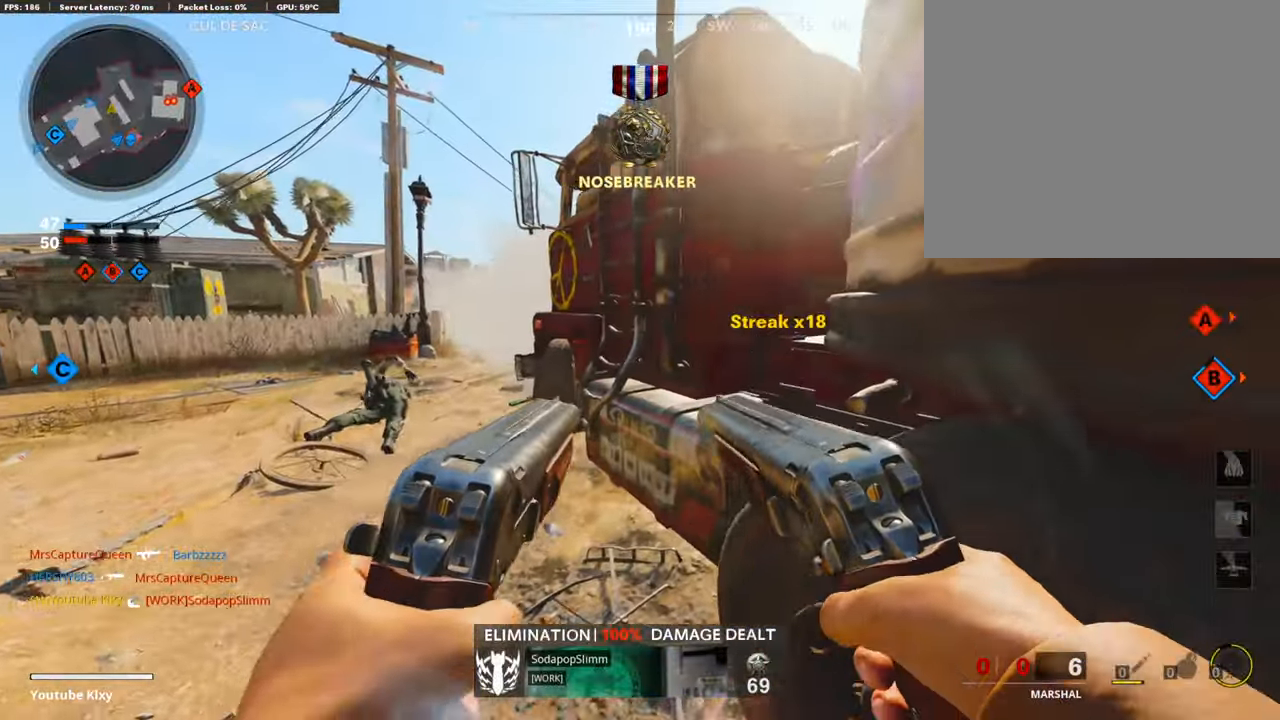
{"buttons": [], "left_stick": "up-right", "right_stick": "center", "events": [[17, "SQUARE", "down"], [50, "SQUARE", "up"], [67, "left_stick", "left"], [235, "left_stick", "up-left"], [453, "left_stick", "up-right"]]}
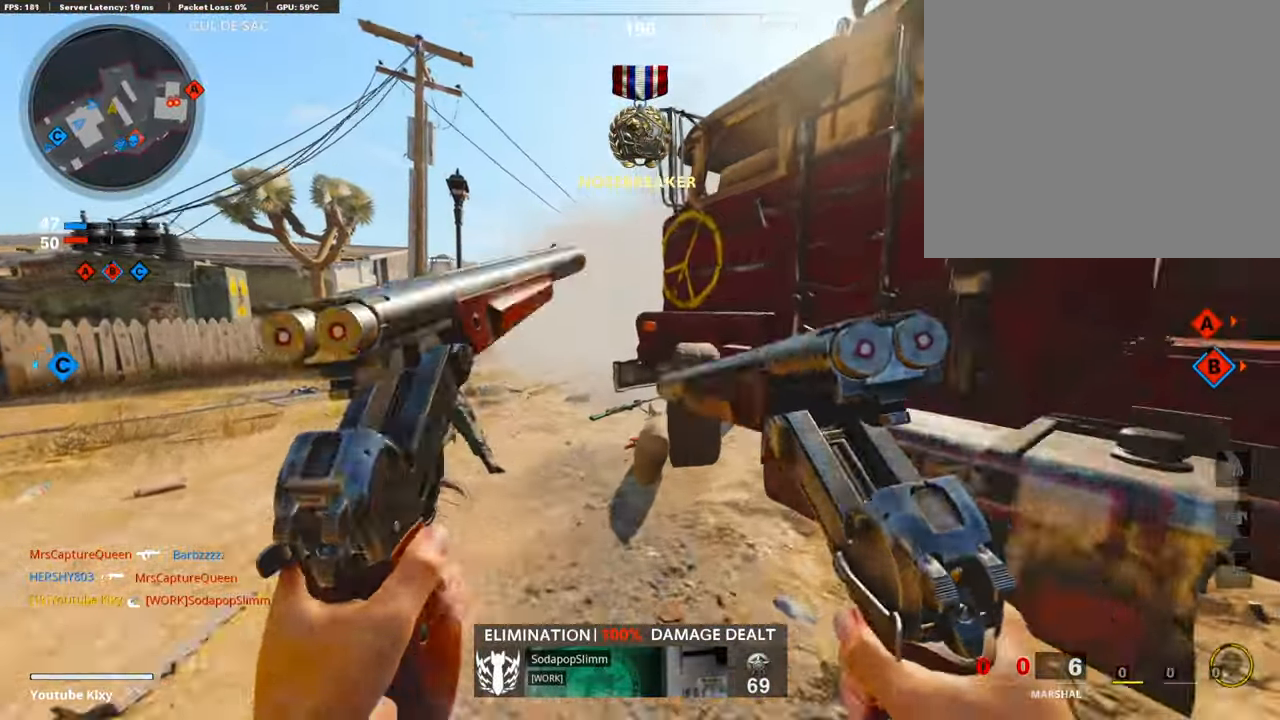
{"buttons": [], "left_stick": "left", "right_stick": "center", "events": [[50, "left_stick", "right"], [235, "left_stick", "down"], [319, "left_stick", "left"]]}
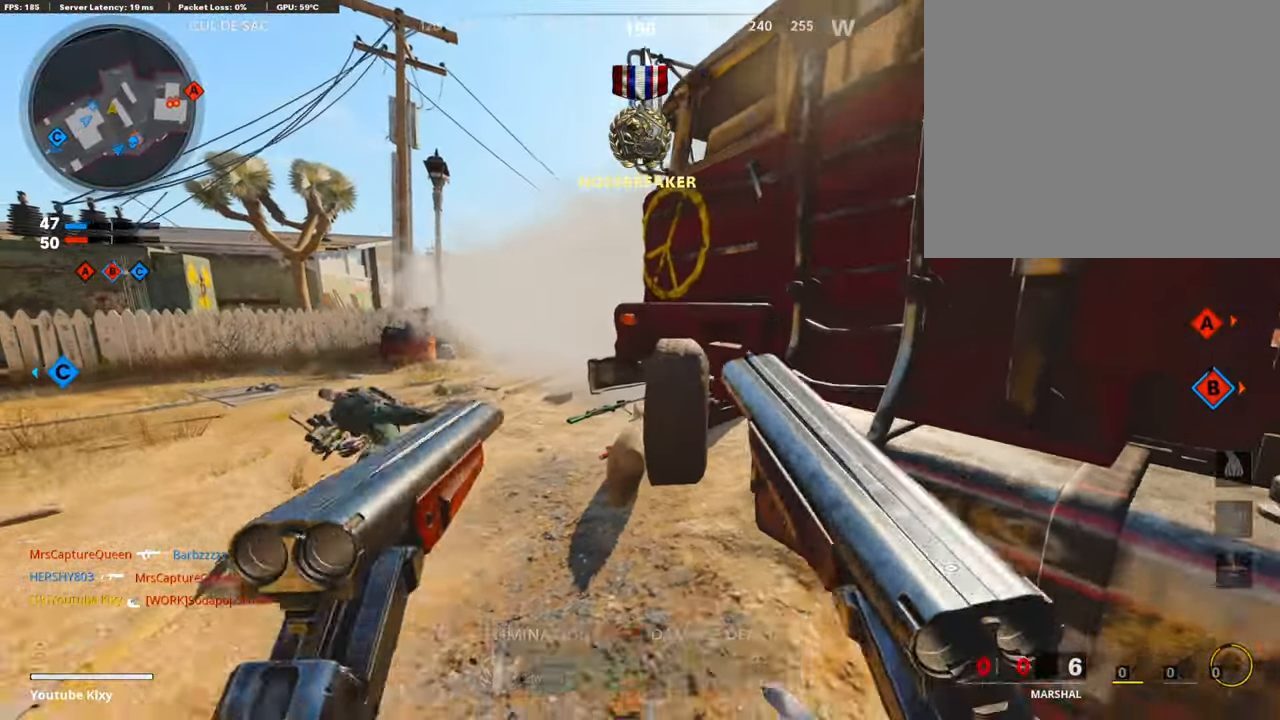
{"buttons": [], "left_stick": "up-right", "right_stick": "center", "events": [[101, "left_stick", "up"], [101, "right_stick", "right"], [201, "left_stick", "right"], [369, "left_stick", "up-right"], [386, "right_stick", "center"]]}
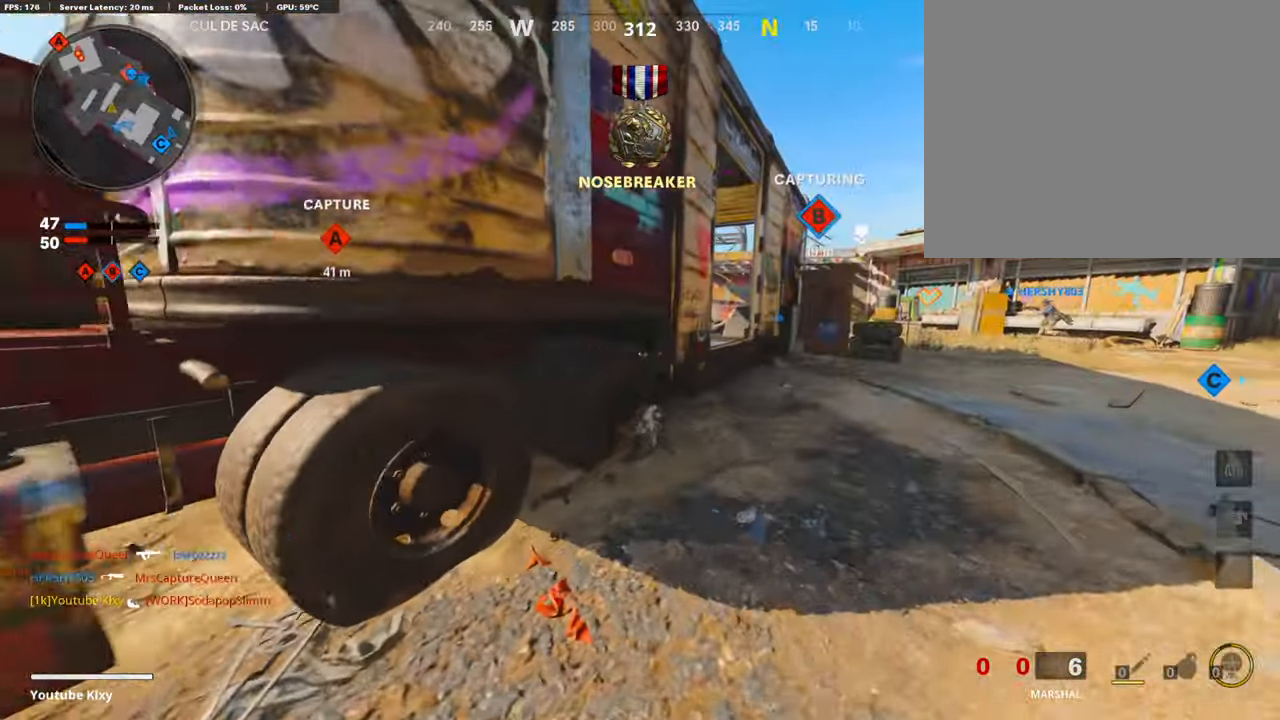
{"buttons": [], "left_stick": "center", "right_stick": "center", "events": [[117, "right_stick", "left"], [168, "left_stick", "center"], [185, "right_stick", "center"], [218, "left_stick", "left"], [487, "left_stick", "center"]]}
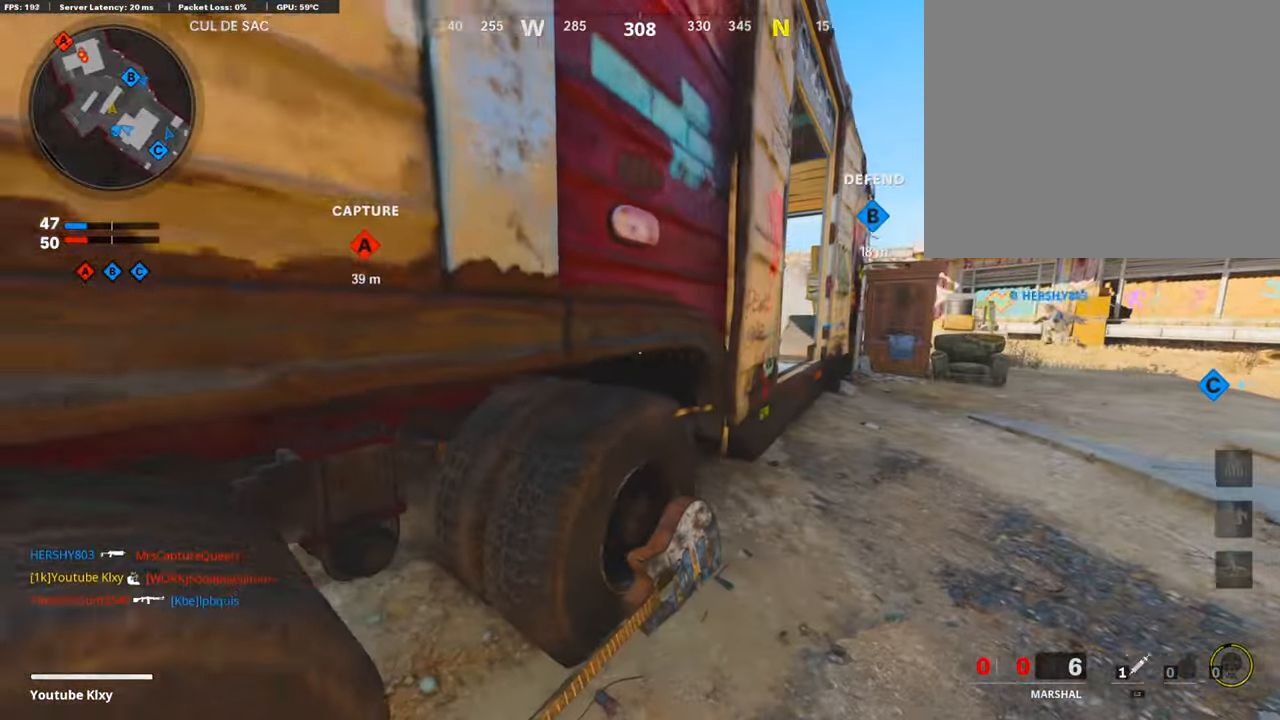
{"buttons": ["L3"], "left_stick": "up-right", "right_stick": "center", "events": [[33, "left_stick", "right"], [319, "TRIANGLE", "down"], [319, "left_stick", "up-right"], [403, "TRIANGLE", "up"], [420, "L3", "down"]]}
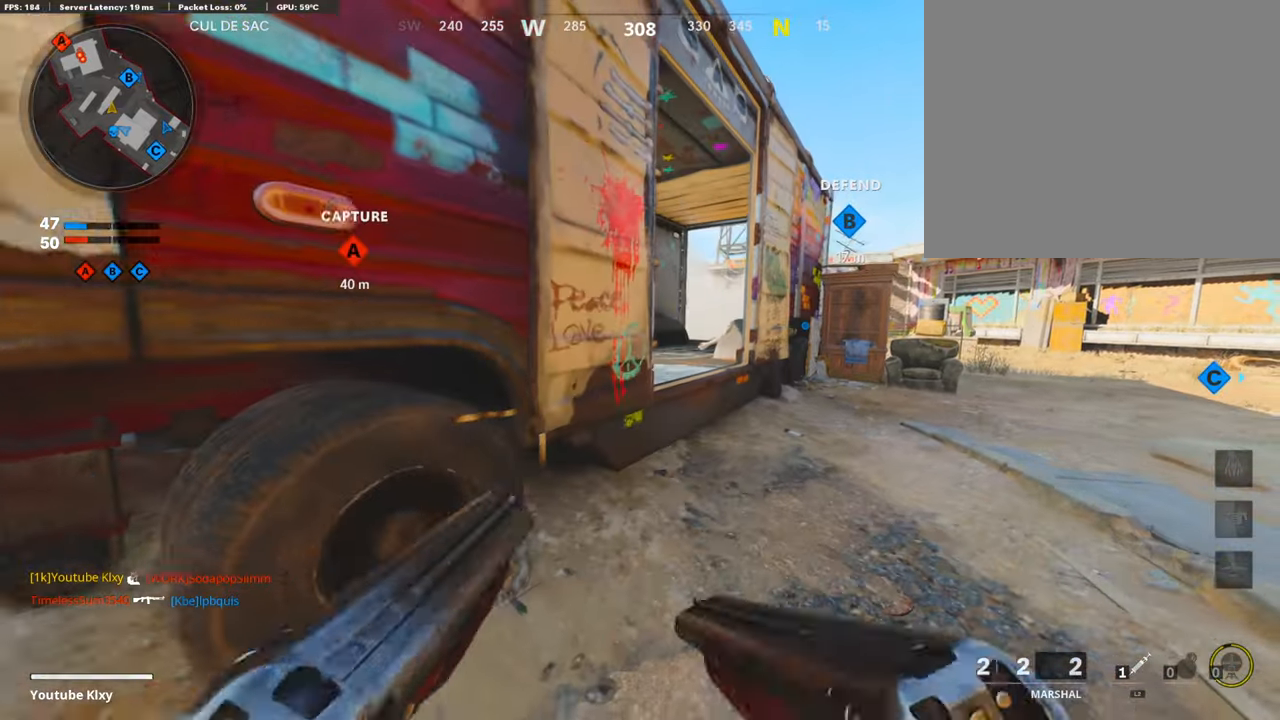
{"buttons": ["L1", "R3"], "left_stick": "left", "right_stick": "center", "events": [[152, "right_stick", "left"], [202, "L3", "up"], [219, "right_stick", "up-left"], [252, "R3", "down"], [336, "L1", "down"], [336, "R3", "up"], [336, "left_stick", "center"], [353, "right_stick", "center"], [387, "left_stick", "left"], [437, "R3", "down"]]}
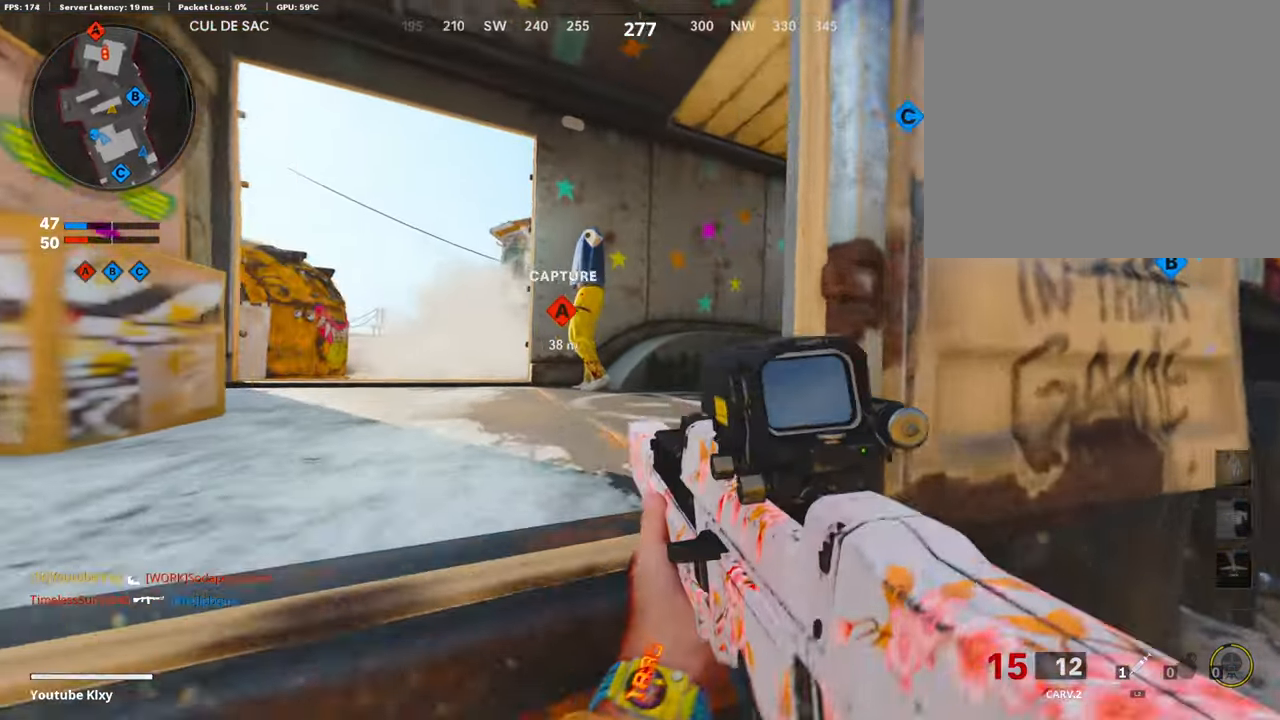
{"buttons": ["L1"], "left_stick": "left", "right_stick": "center", "events": [[17, "R3", "up"], [17, "right_stick", "up-left"], [202, "right_stick", "center"], [370, "right_stick", "right"], [420, "right_stick", "center"]]}
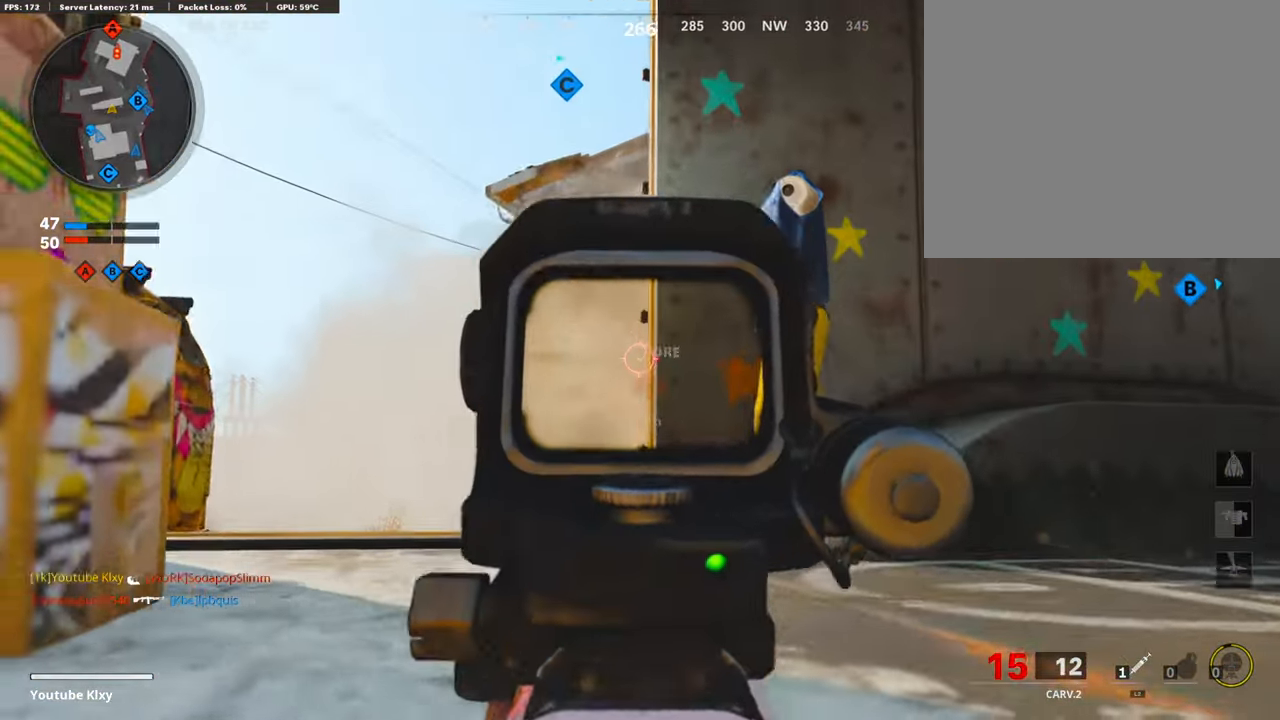
{"buttons": ["L1", "R1"], "left_stick": "left", "right_stick": "right", "events": [[84, "R1", "down"], [135, "R1", "up"], [185, "R1", "down"], [286, "R1", "up"], [353, "R1", "down"], [353, "right_stick", "right"], [454, "R1", "up"], [487, "R1", "down"]]}
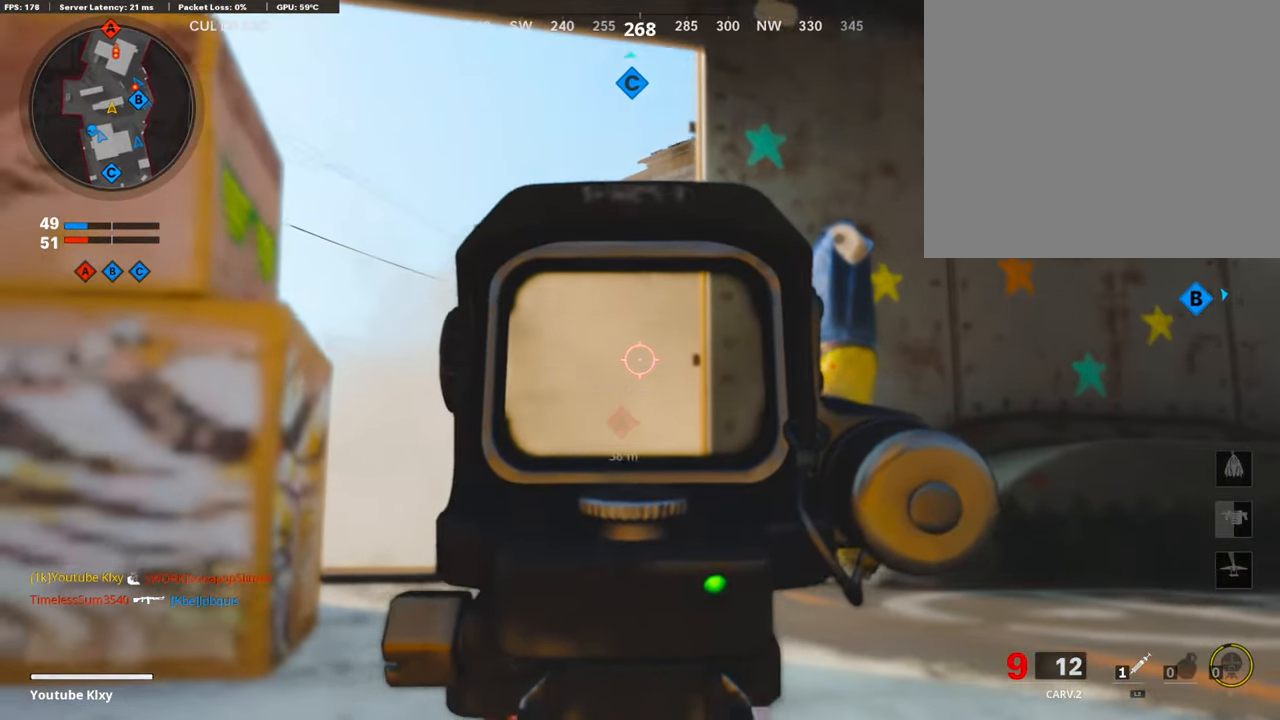
{"buttons": ["L1", "R1"], "left_stick": "left", "right_stick": "center", "events": [[118, "R1", "up"], [151, "R1", "down"], [219, "right_stick", "center"], [403, "R1", "up"], [487, "R1", "down"]]}
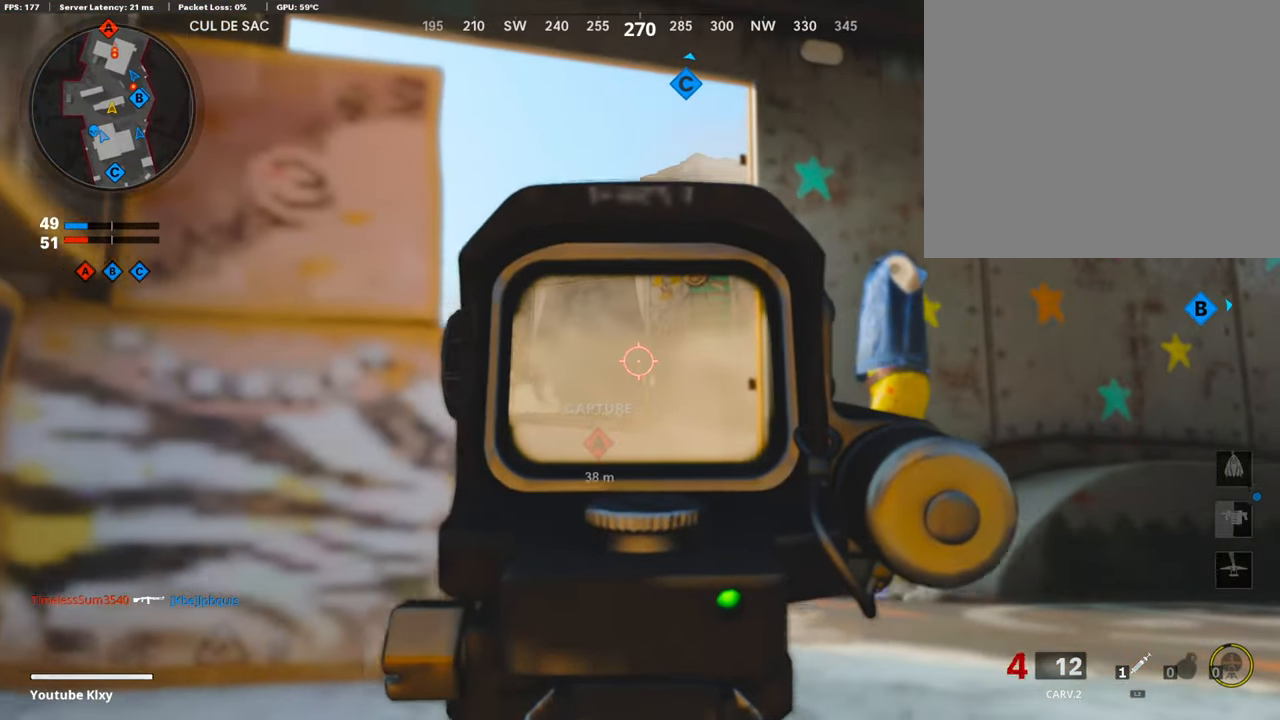
{"buttons": ["L1"], "left_stick": "right", "right_stick": "center", "events": [[84, "right_stick", "down"], [101, "R1", "up"], [135, "right_stick", "down-right"], [151, "left_stick", "down-left"], [185, "R1", "down"], [269, "R1", "up"], [286, "left_stick", "right"], [286, "right_stick", "center"], [336, "R1", "down"], [471, "R1", "up"]]}
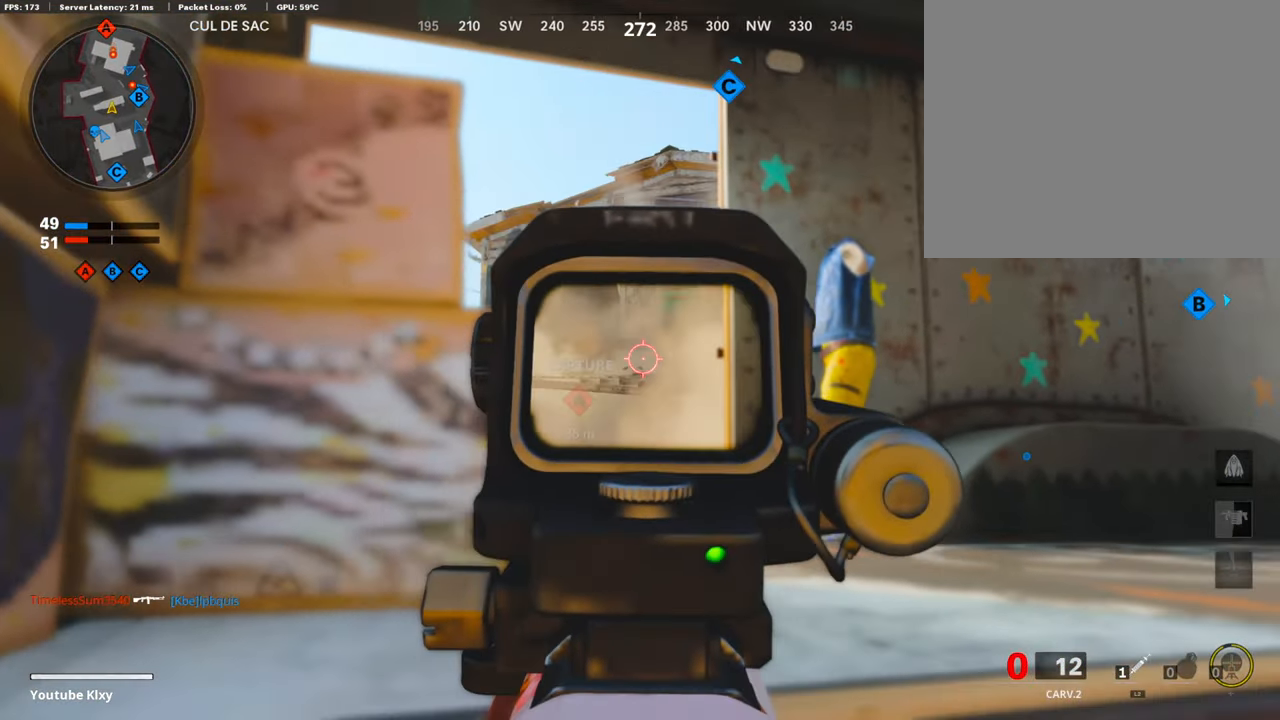
{"buttons": ["L3"], "left_stick": "up-right", "right_stick": "right", "events": [[84, "R1", "down"], [101, "SQUARE", "down"], [151, "L1", "up"], [185, "R1", "up"], [202, "SQUARE", "up"], [303, "right_stick", "down-right"], [336, "left_stick", "up-right"], [387, "L3", "down"], [387, "right_stick", "right"]]}
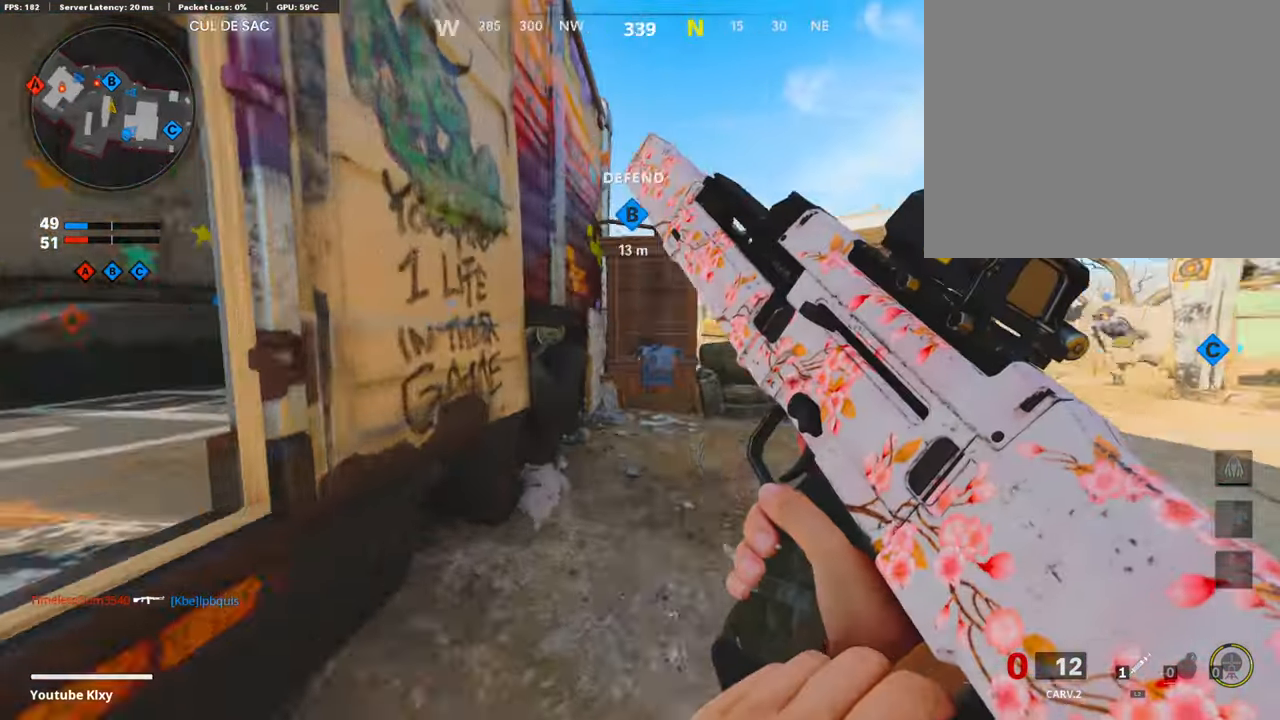
{"buttons": ["R3"], "left_stick": "down-right", "right_stick": "center", "events": [[51, "right_stick", "left"], [168, "L3", "up"], [185, "right_stick", "center"], [235, "R3", "down"], [370, "R3", "up"], [370, "right_stick", "left"], [403, "left_stick", "down-right"], [420, "right_stick", "center"], [504, "R3", "down"]]}
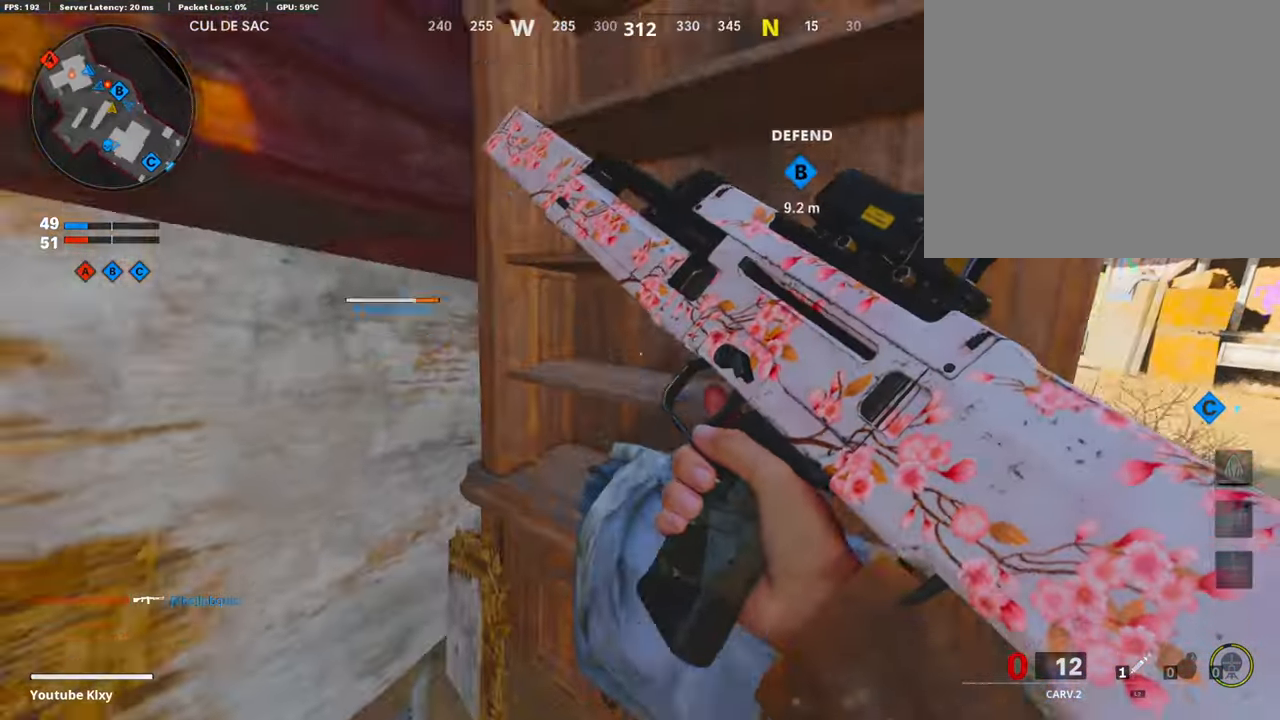
{"buttons": ["L1"], "left_stick": "right", "right_stick": "up", "events": [[34, "left_stick", "right"], [118, "R3", "up"], [370, "L1", "down"], [420, "right_stick", "up"]]}
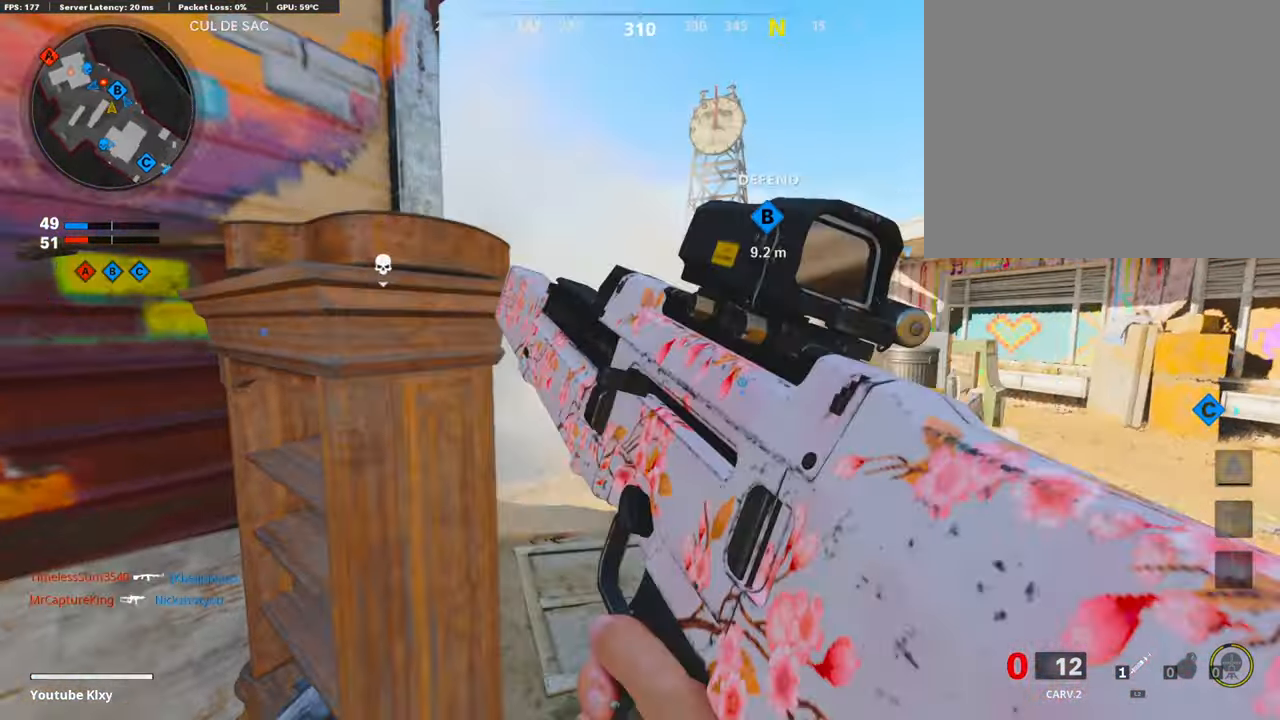
{"buttons": ["L1"], "left_stick": "left", "right_stick": "right", "events": [[67, "right_stick", "center"], [185, "left_stick", "left"], [185, "right_stick", "down"], [252, "right_stick", "center"], [387, "right_stick", "right"]]}
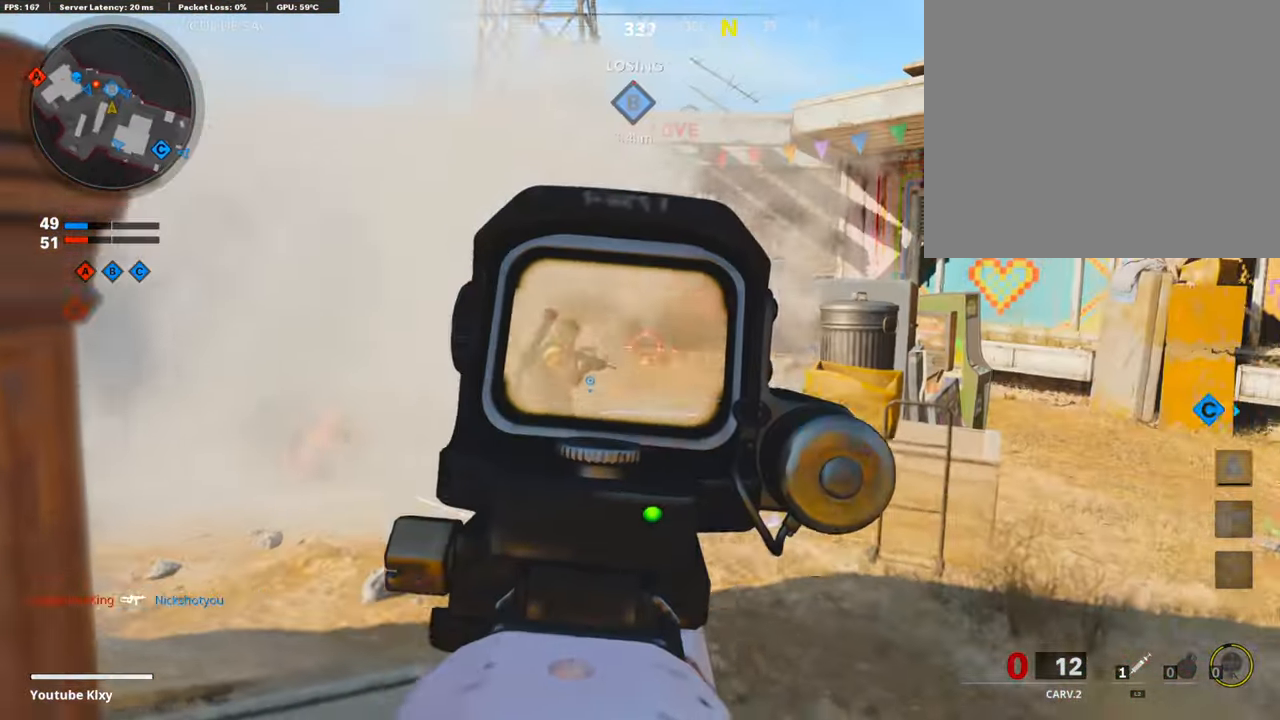
{"buttons": ["L1", "R1"], "left_stick": "right", "right_stick": "right", "events": [[34, "left_stick", "center"], [185, "left_stick", "left"], [185, "right_stick", "center"], [253, "right_stick", "up-left"], [370, "right_stick", "center"], [387, "R1", "down"], [387, "left_stick", "down"], [421, "right_stick", "right"], [454, "left_stick", "right"]]}
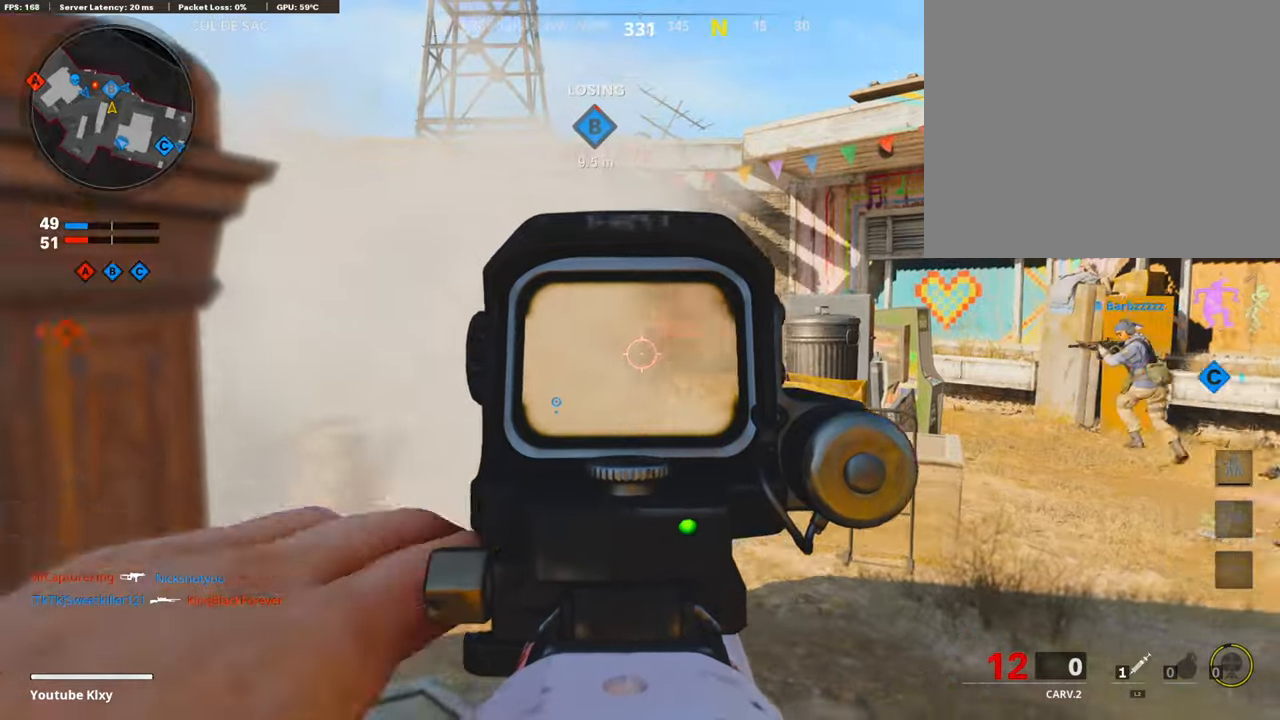
{"buttons": ["L1", "R1"], "left_stick": "left", "right_stick": "up-left", "events": [[67, "R1", "up"], [134, "R1", "down"], [134, "left_stick", "center"], [168, "right_stick", "left"], [201, "left_stick", "left"], [252, "R1", "up"], [336, "R1", "down"], [336, "right_stick", "up"], [386, "right_stick", "up-left"], [436, "R1", "up"], [504, "R1", "down"]]}
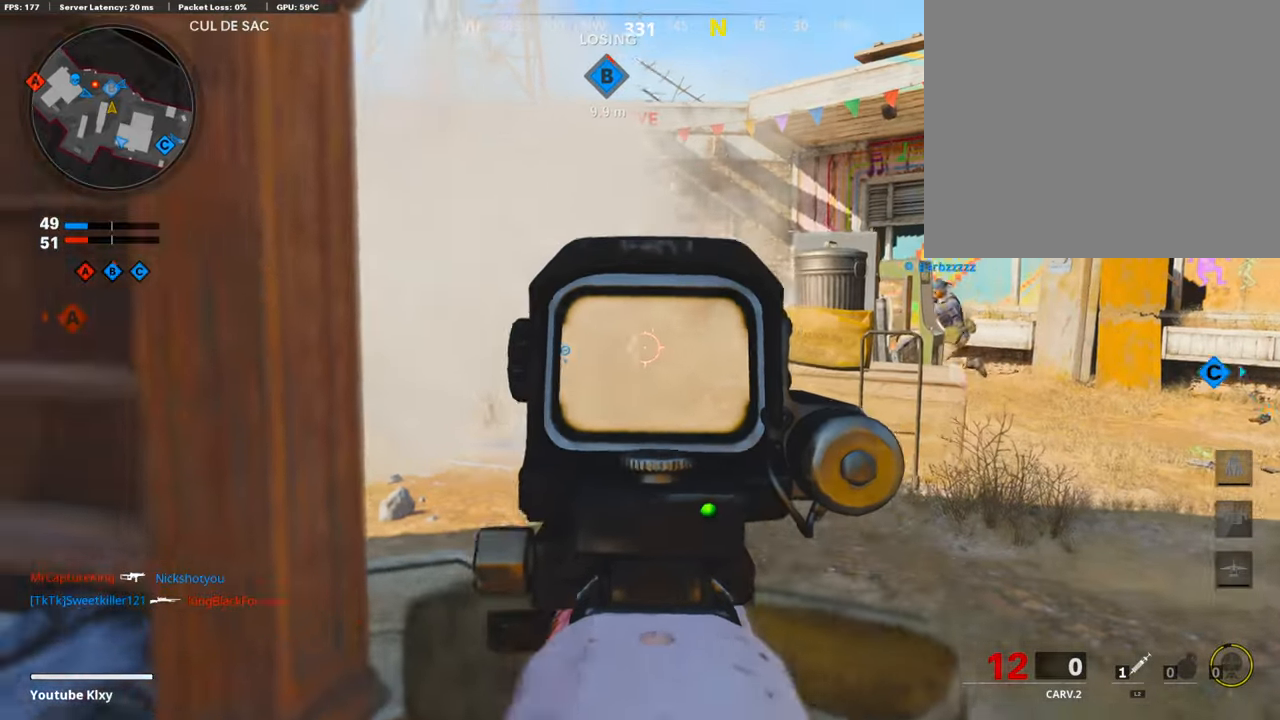
{"buttons": ["L1"], "left_stick": "center", "right_stick": "down", "events": [[100, "R1", "up"], [117, "left_stick", "right"], [134, "right_stick", "left"], [184, "R1", "down"], [235, "right_stick", "center"], [285, "R1", "up"], [335, "R1", "down"], [335, "right_stick", "down-right"], [436, "right_stick", "center"], [453, "R1", "up"], [487, "left_stick", "center"], [487, "right_stick", "down"]]}
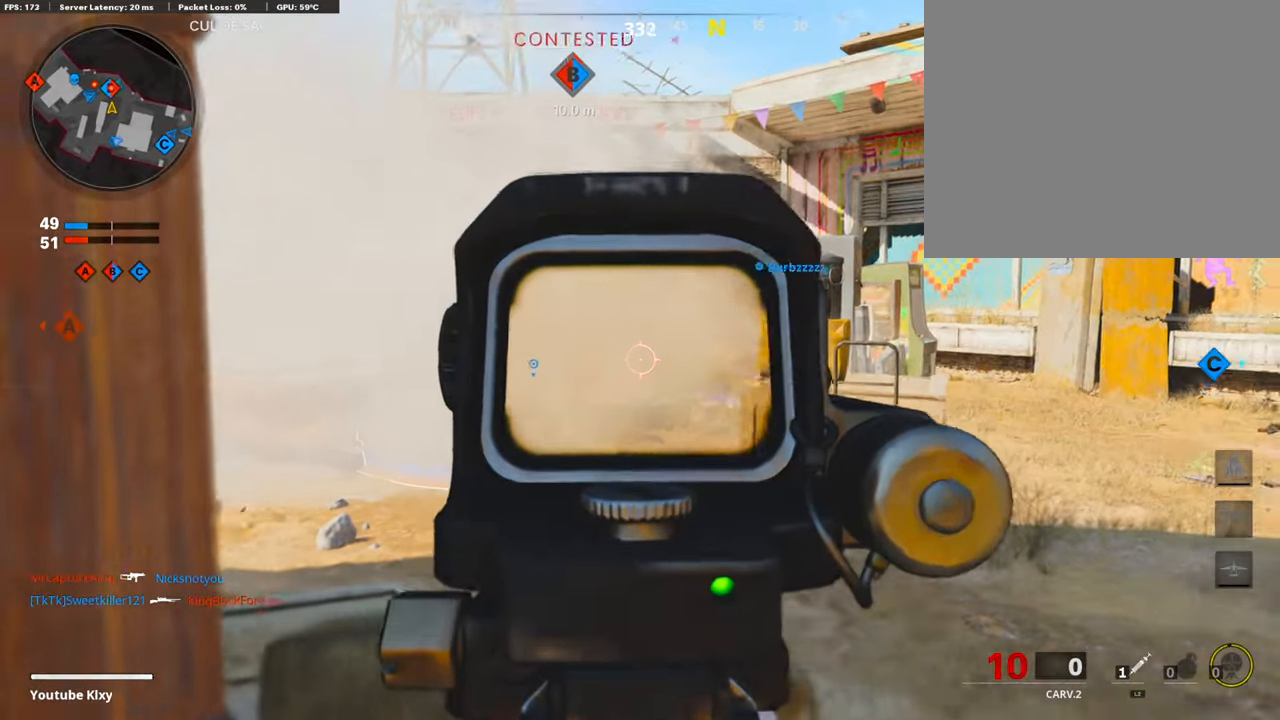
{"buttons": ["L1"], "left_stick": "right", "right_stick": "center", "events": [[33, "R1", "down"], [33, "left_stick", "left"], [84, "right_stick", "down-left"], [117, "R1", "up"], [184, "R1", "down"], [235, "right_stick", "left"], [336, "R1", "up"], [336, "left_stick", "center"], [403, "R1", "down"], [403, "left_stick", "right"], [470, "R1", "up"], [487, "right_stick", "center"]]}
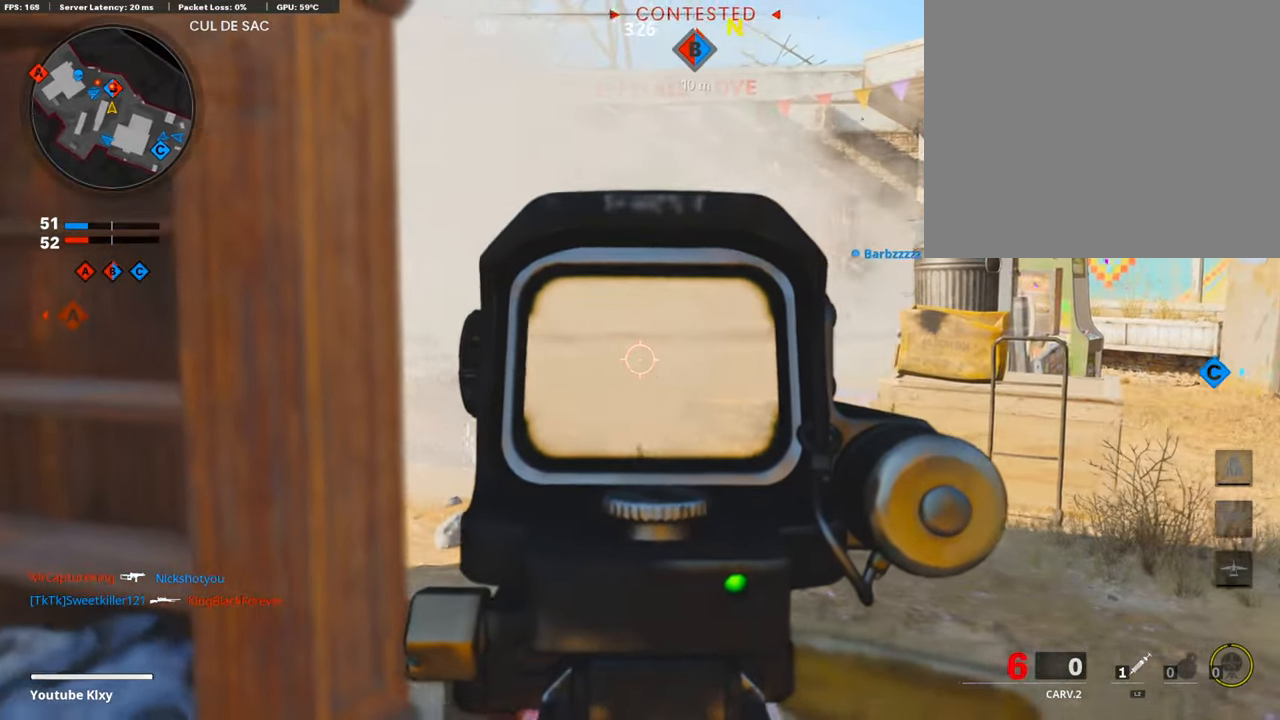
{"buttons": ["L1", "R1"], "left_stick": "right", "right_stick": "up-right", "events": [[16, "right_stick", "left"], [33, "R1", "down"], [168, "R1", "up"], [201, "R1", "down"], [201, "right_stick", "center"], [319, "R1", "up"], [336, "right_stick", "down"], [386, "R1", "down"], [453, "right_stick", "up-right"]]}
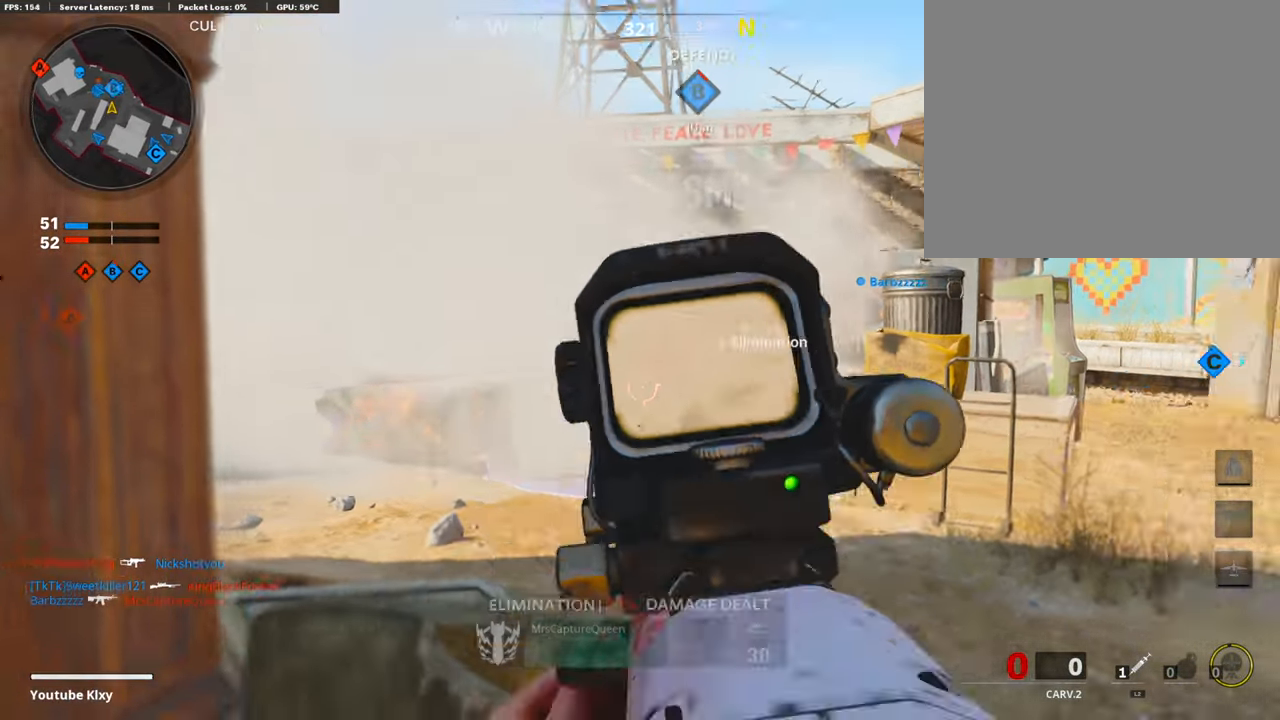
{"buttons": [], "left_stick": "left", "right_stick": "center", "events": [[16, "R1", "up"], [117, "R1", "down"], [117, "right_stick", "up-left"], [184, "R1", "up"], [201, "right_stick", "center"], [218, "left_stick", "left"], [285, "right_stick", "down-right"], [335, "L1", "up"], [369, "right_stick", "center"]]}
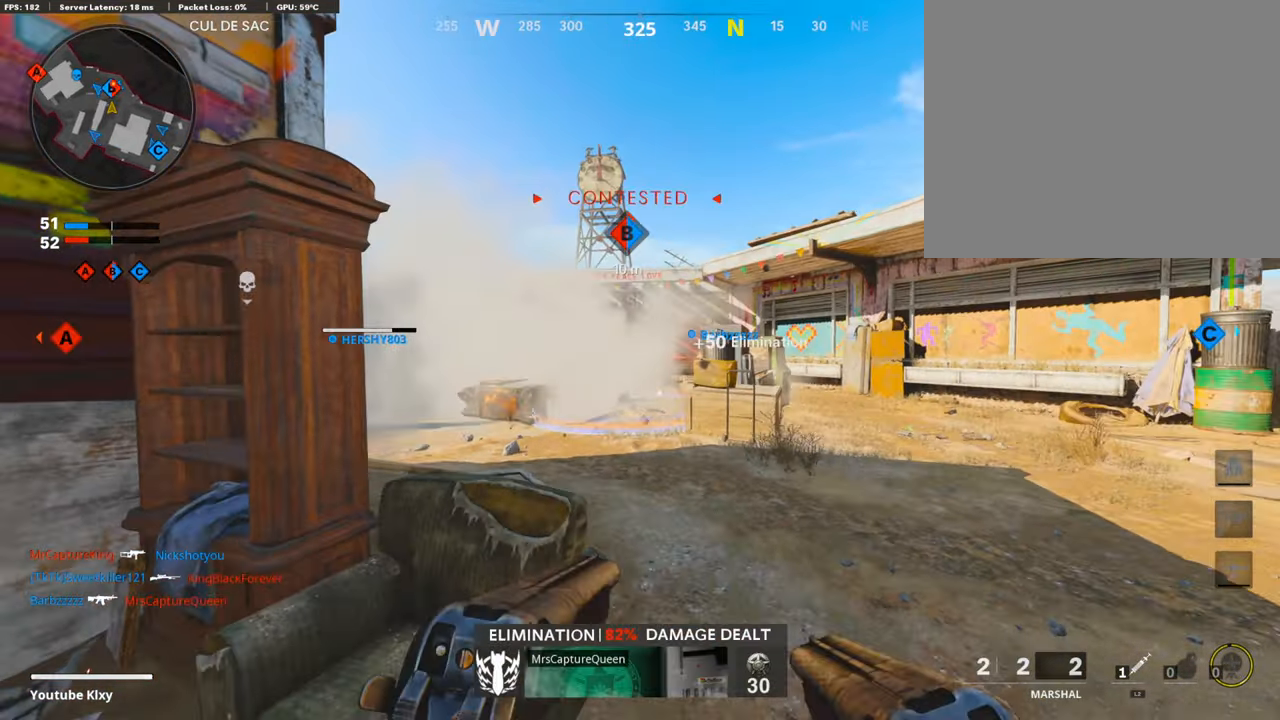
{"buttons": [], "left_stick": "up", "right_stick": "center", "events": [[17, "L1", "down"], [51, "left_stick", "up"], [101, "R1", "down"], [168, "L1", "up"], [185, "right_stick", "down"], [219, "left_stick", "right"], [252, "L1", "down"], [320, "R1", "up"], [353, "right_stick", "center"], [387, "L1", "up"], [504, "left_stick", "up"]]}
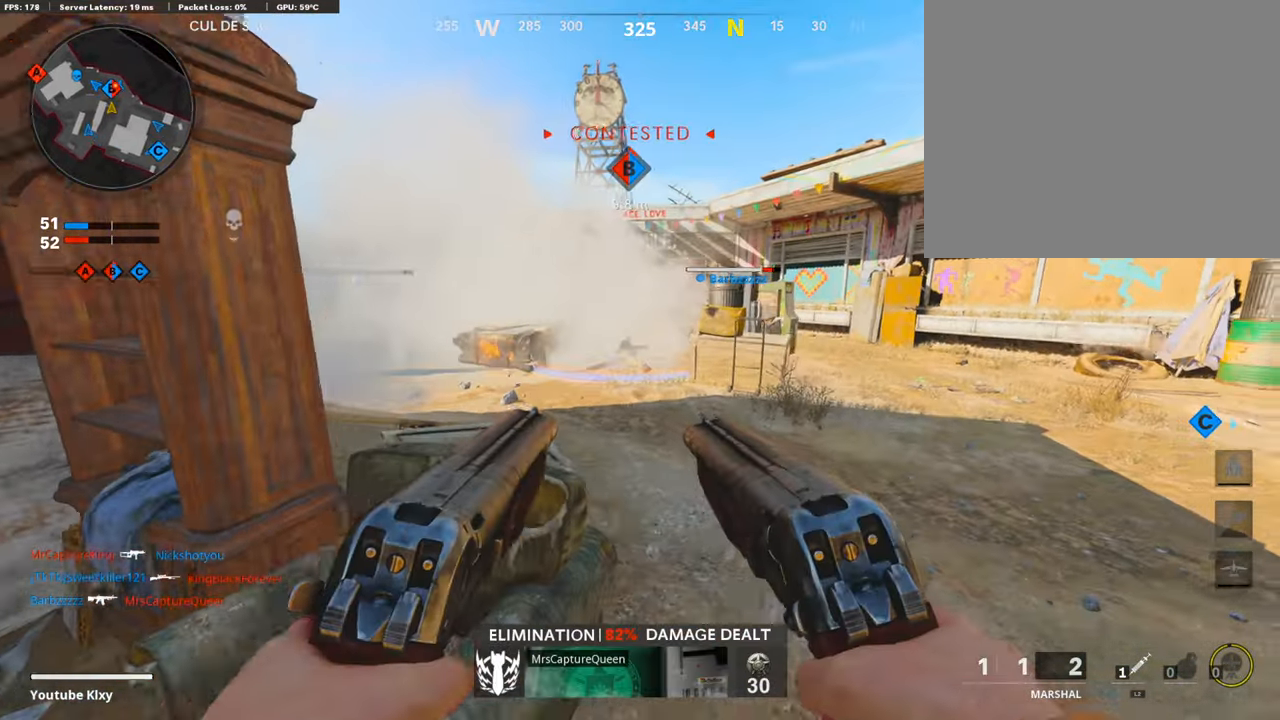
{"buttons": [], "left_stick": "up", "right_stick": "center", "events": [[84, "L3", "down"], [252, "L3", "up"]]}
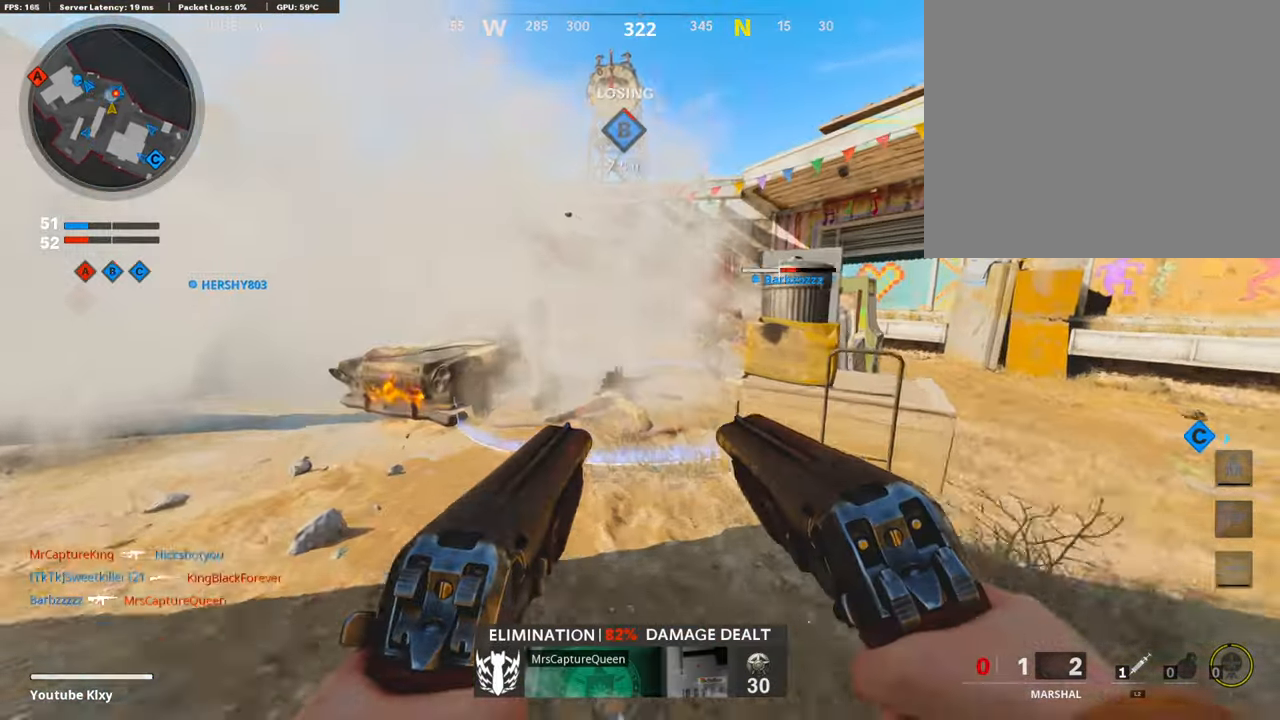
{"buttons": [], "left_stick": "up", "right_stick": "right", "events": [[201, "SQUARE", "down"], [285, "SQUARE", "up"], [470, "right_stick", "right"]]}
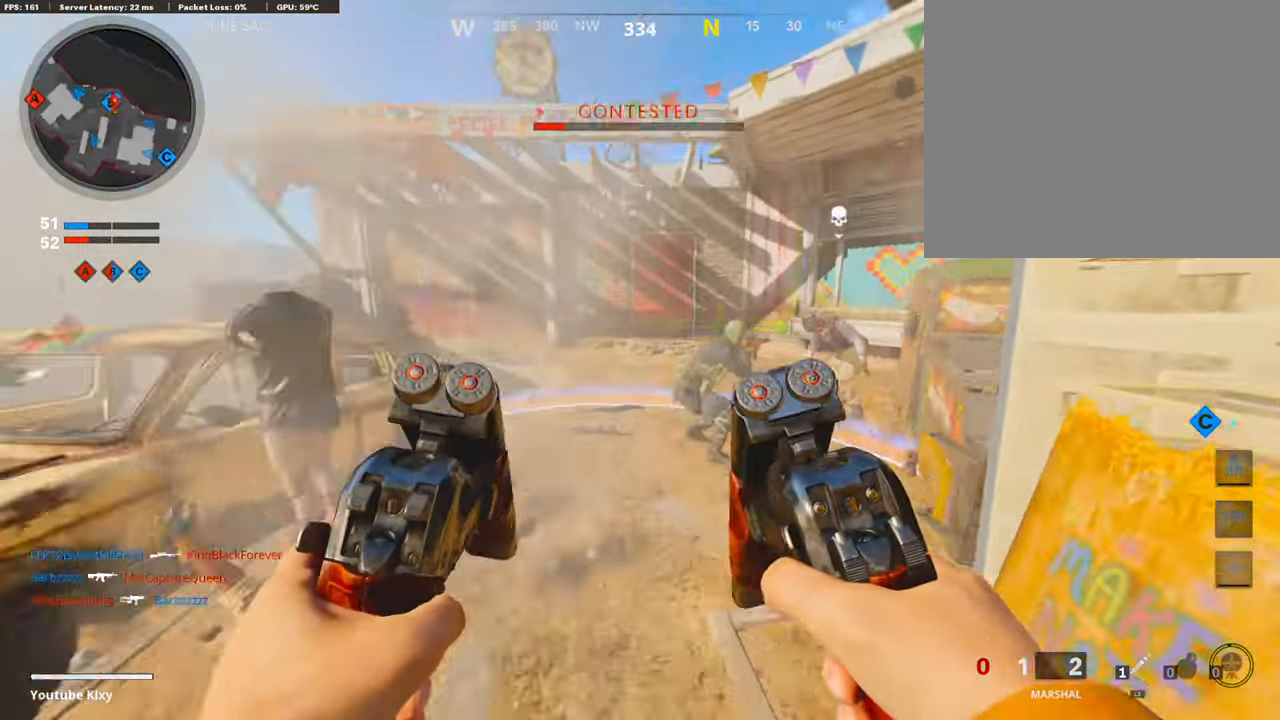
{"buttons": [], "left_stick": "down-left", "right_stick": "center", "events": [[84, "right_stick", "center"], [286, "CIRCLE", "down"], [320, "left_stick", "left"], [387, "CIRCLE", "up"], [387, "left_stick", "down-left"]]}